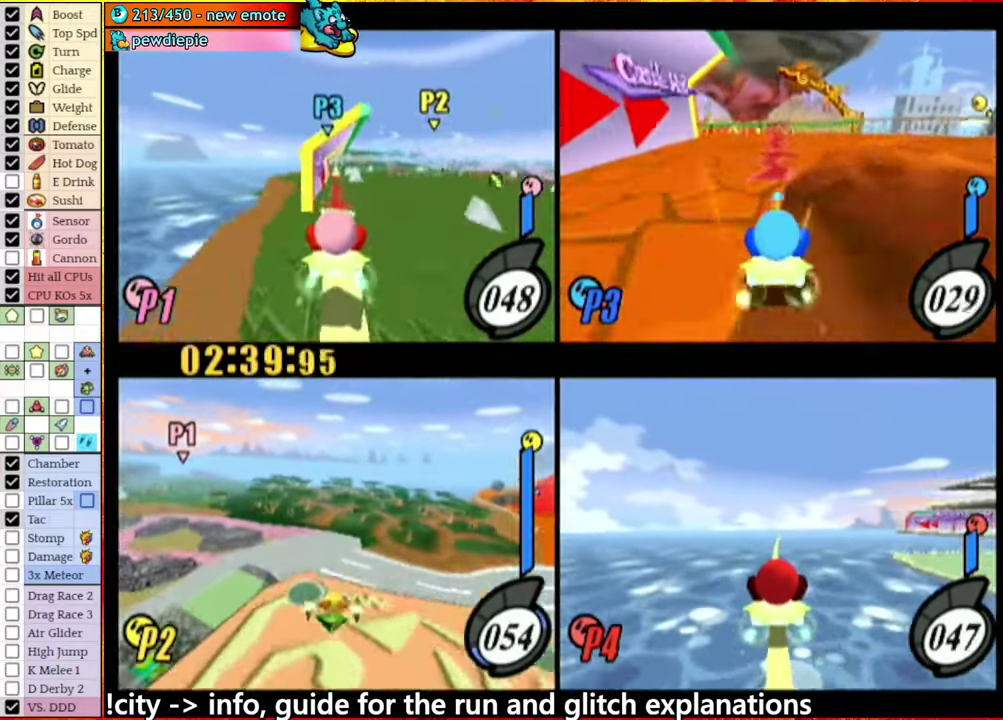
Gameplay with a controller (Nintendo layout); each line is a JSON object with the inputs held at the frame after it. "events" lists button and stick changes between this image and that frame as [ms after this image, input, new state], when the widget could be followed in between. This overlay highlights the sticks when they move; stick clicks (L3 R3) are not distinguishable. Not read: L3 R3.
{"buttons": [], "left_stick": "center", "right_stick": "center", "events": [[367, "left_stick", "down"], [467, "left_stick", "center"]]}
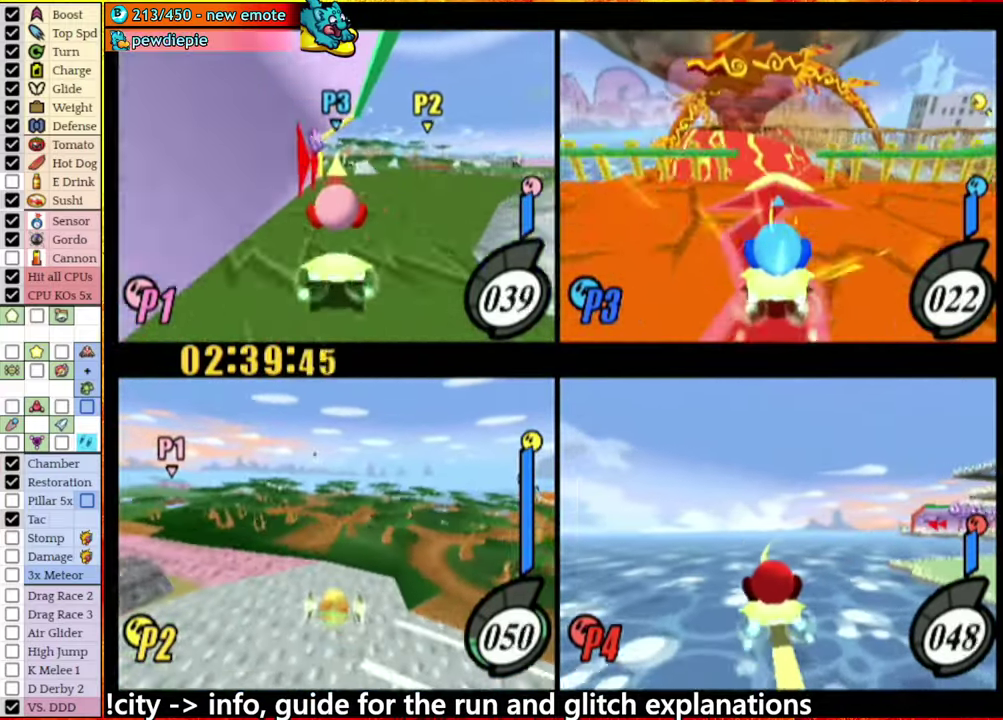
{"buttons": [], "left_stick": "up-left", "right_stick": "center", "events": [[267, "left_stick", "up-left"]]}
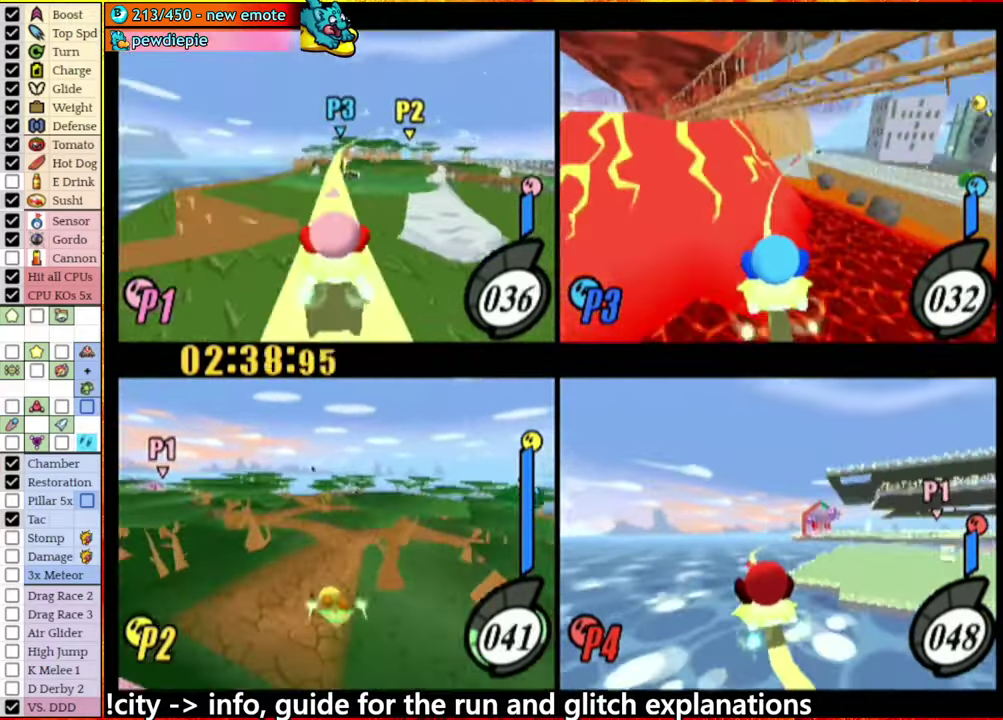
{"buttons": [], "left_stick": "up-left", "right_stick": "center", "events": []}
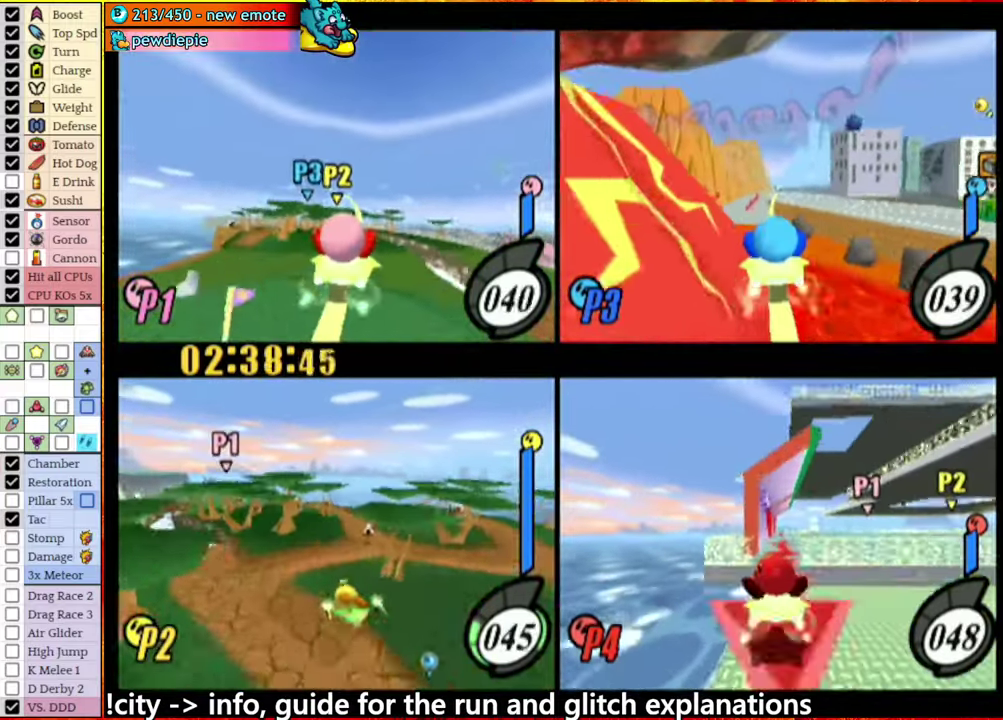
{"buttons": [], "left_stick": "up", "right_stick": "center"}
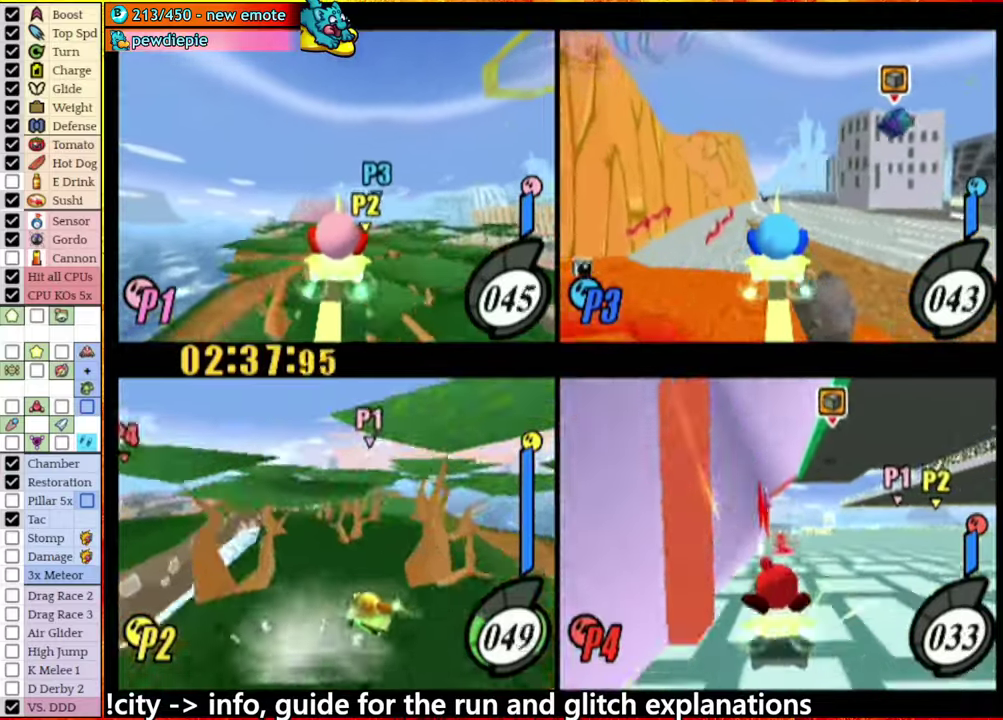
{"buttons": [], "left_stick": "center", "right_stick": "center"}
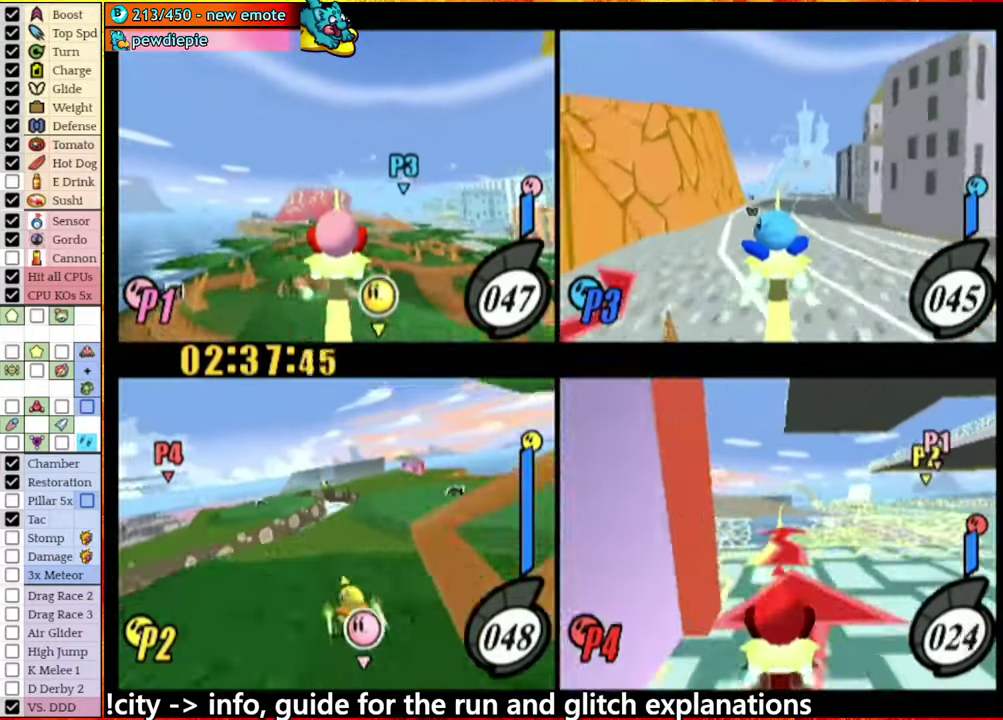
{"buttons": [], "left_stick": "center", "right_stick": "center", "events": []}
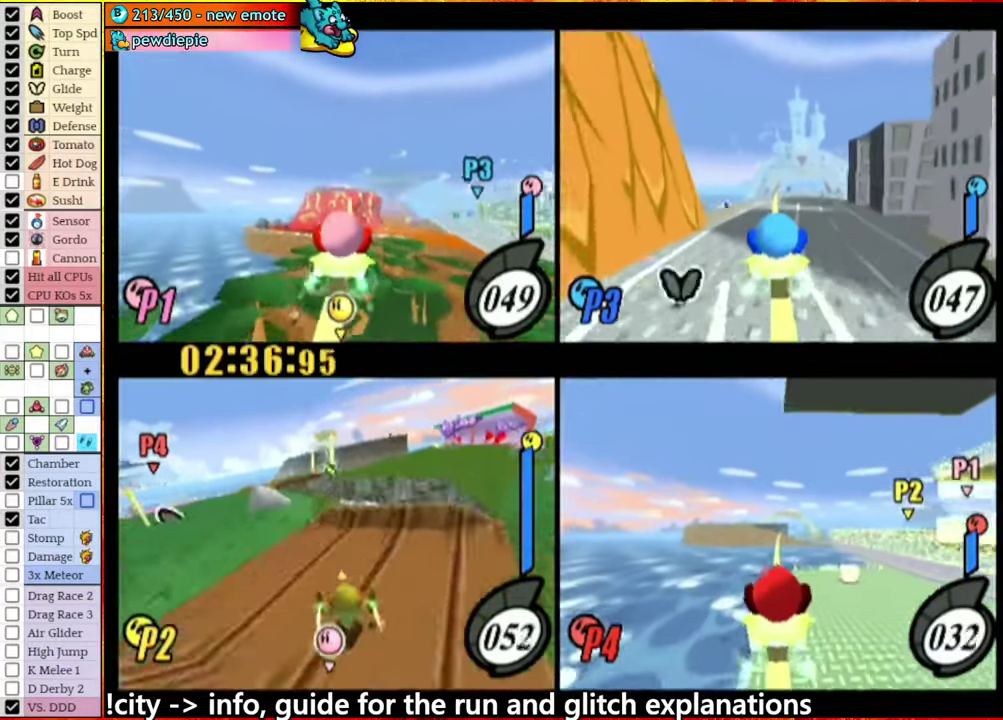
{"buttons": [], "left_stick": "center", "right_stick": "center", "events": []}
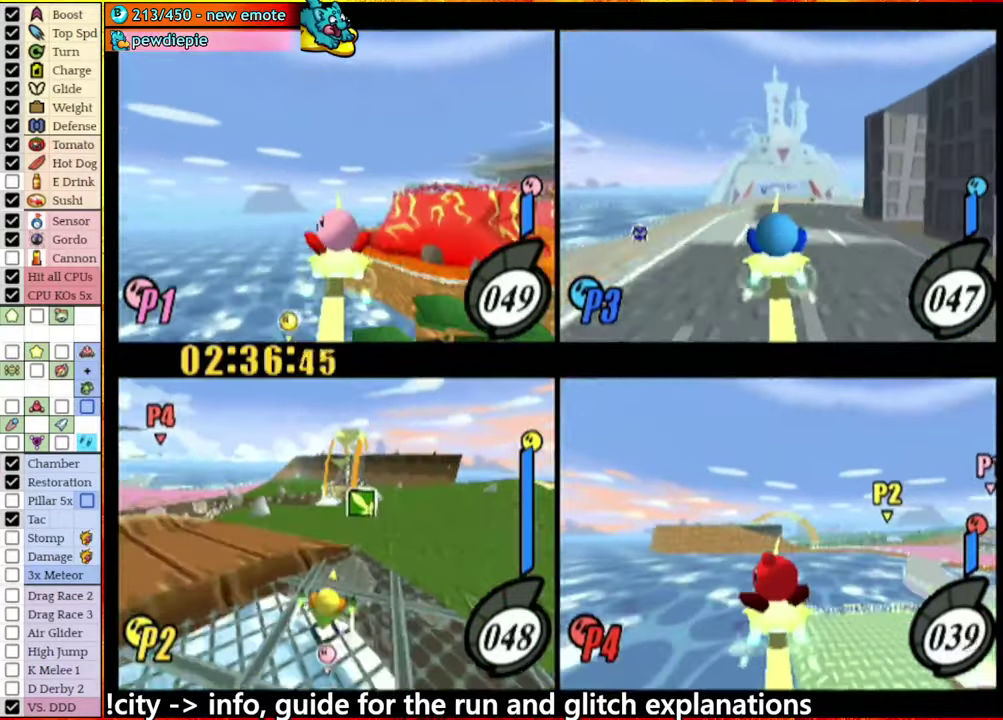
{"buttons": [], "left_stick": "center", "right_stick": "center", "events": [[166, "left_stick", "left"], [183, "A", "down"], [316, "A", "up"], [416, "left_stick", "center"]]}
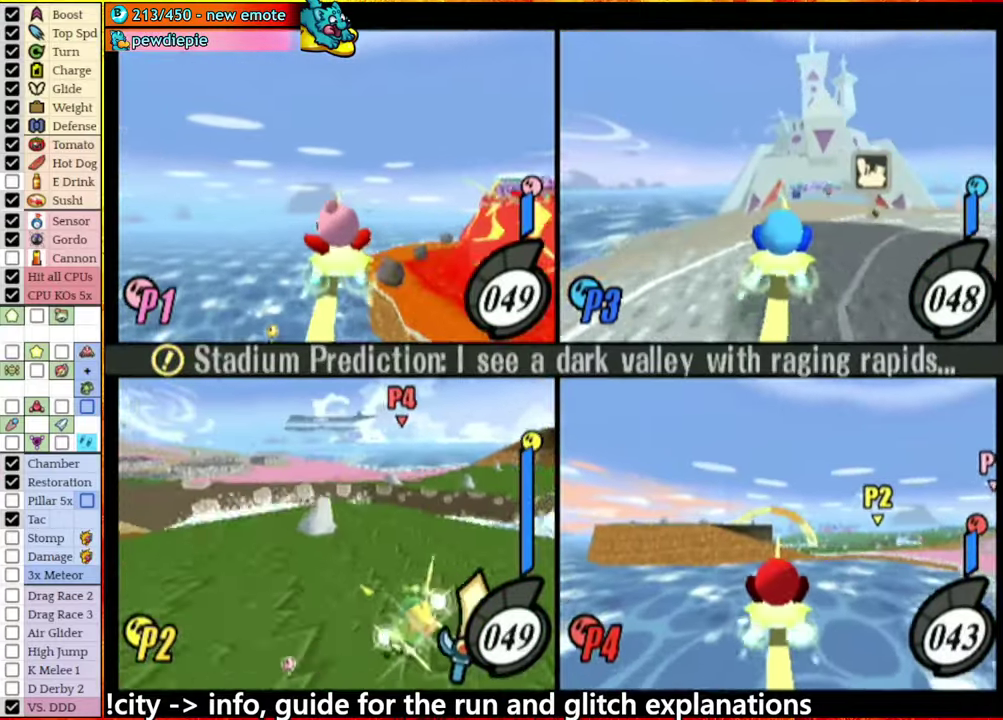
{"buttons": [], "left_stick": "center", "right_stick": "center", "events": []}
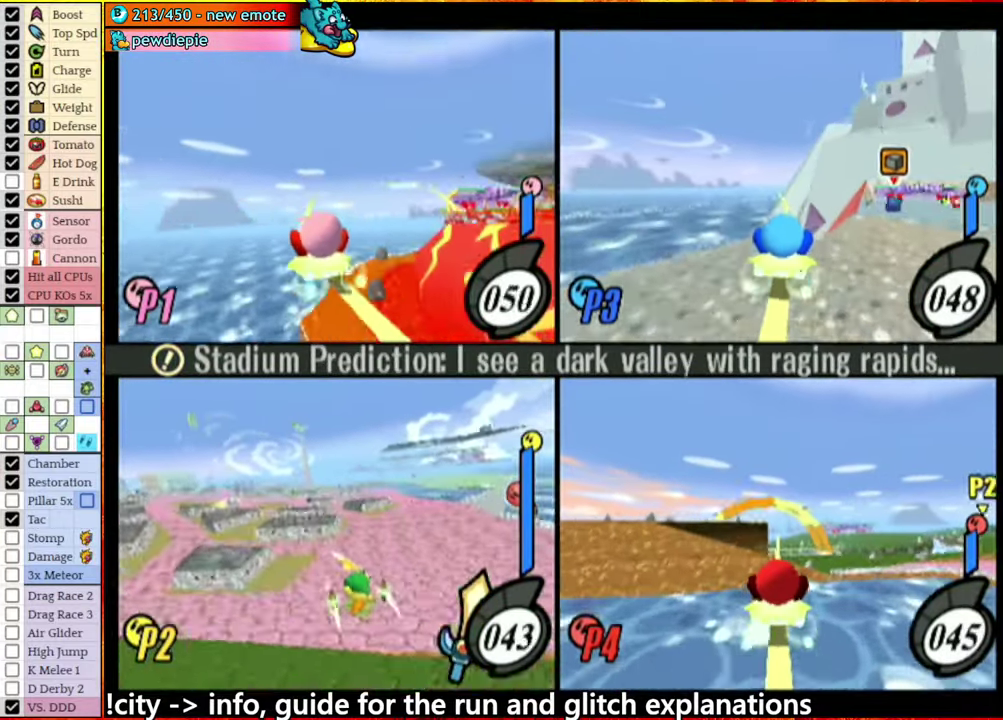
{"buttons": [], "left_stick": "up-right", "right_stick": "center", "events": [[66, "left_stick", "up-right"]]}
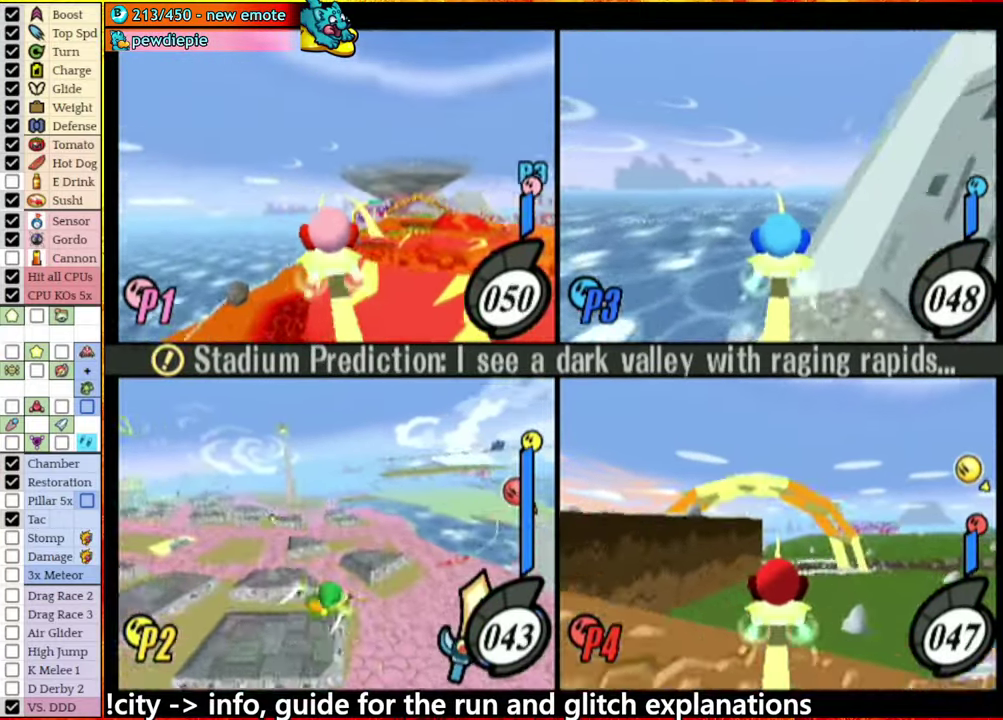
{"buttons": [], "left_stick": "center", "right_stick": "center", "events": [[150, "left_stick", "center"], [383, "left_stick", "up-left"], [450, "left_stick", "center"]]}
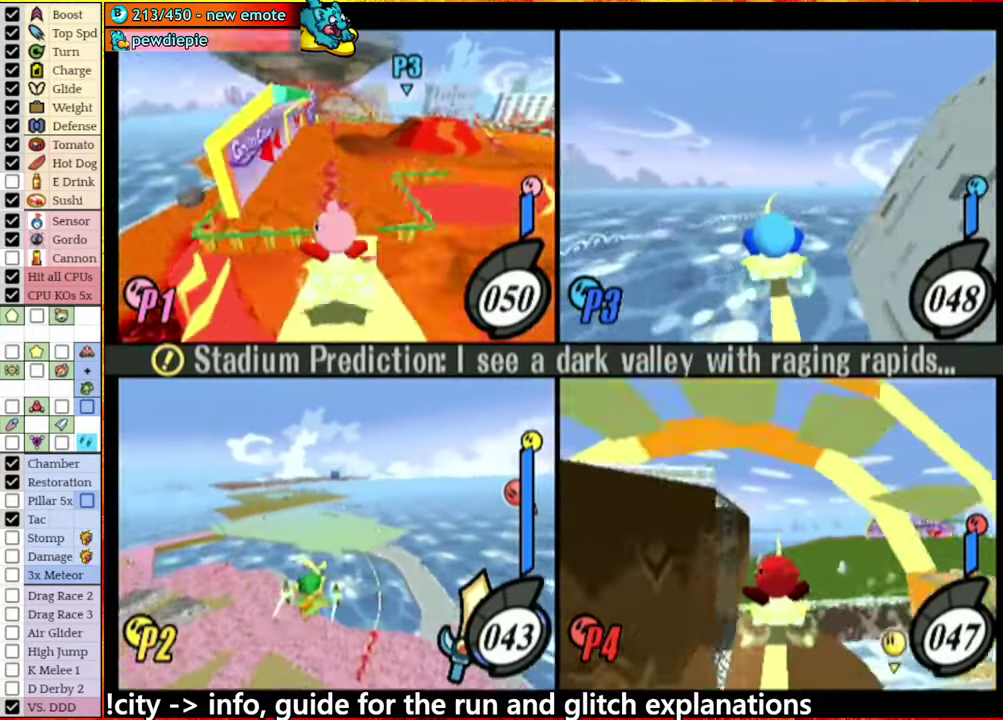
{"buttons": [], "left_stick": "center", "right_stick": "center", "events": [[100, "left_stick", "up-right"], [300, "left_stick", "center"]]}
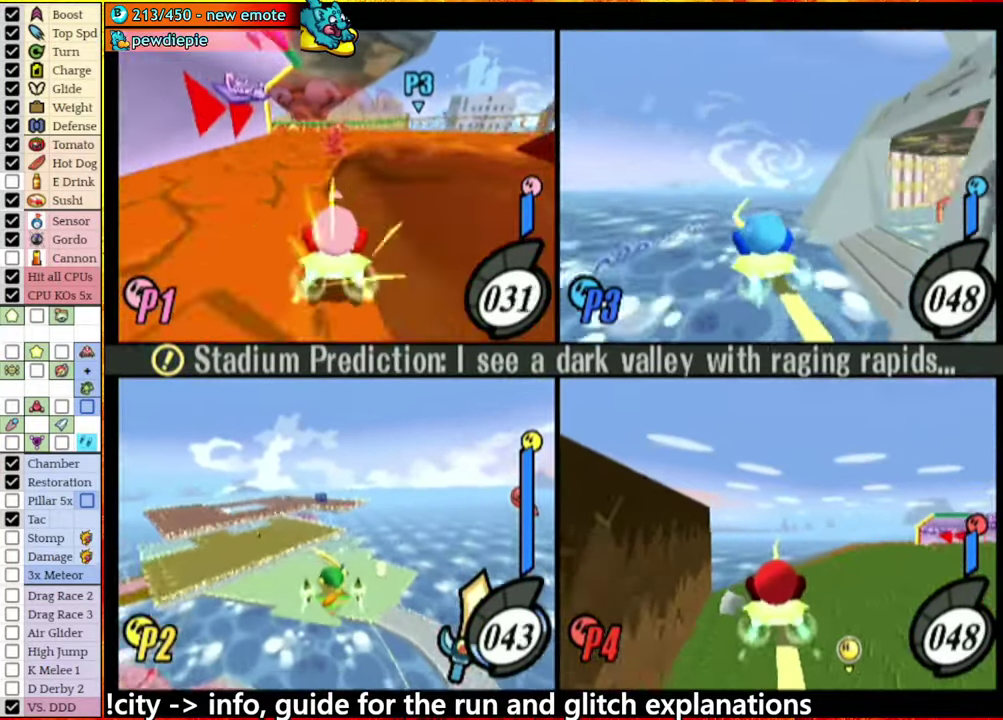
{"buttons": [], "left_stick": "up-right", "right_stick": "center", "events": [[33, "left_stick", "up-right"]]}
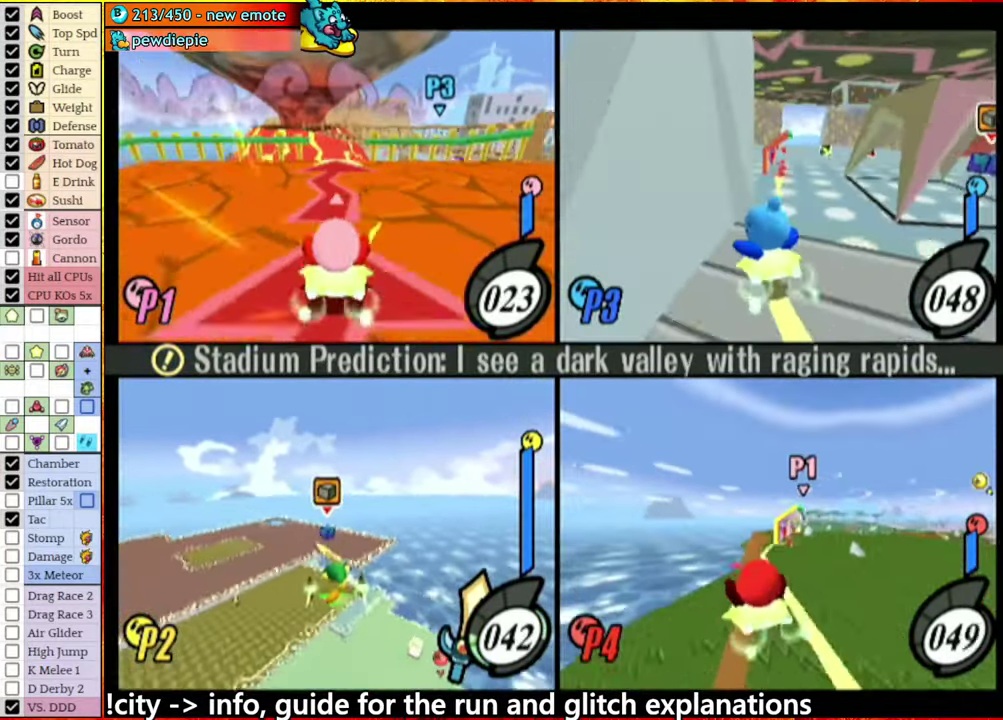
{"buttons": [], "left_stick": "up-right", "right_stick": "center", "events": [[433, "left_stick", "down-left"], [500, "left_stick", "up-right"]]}
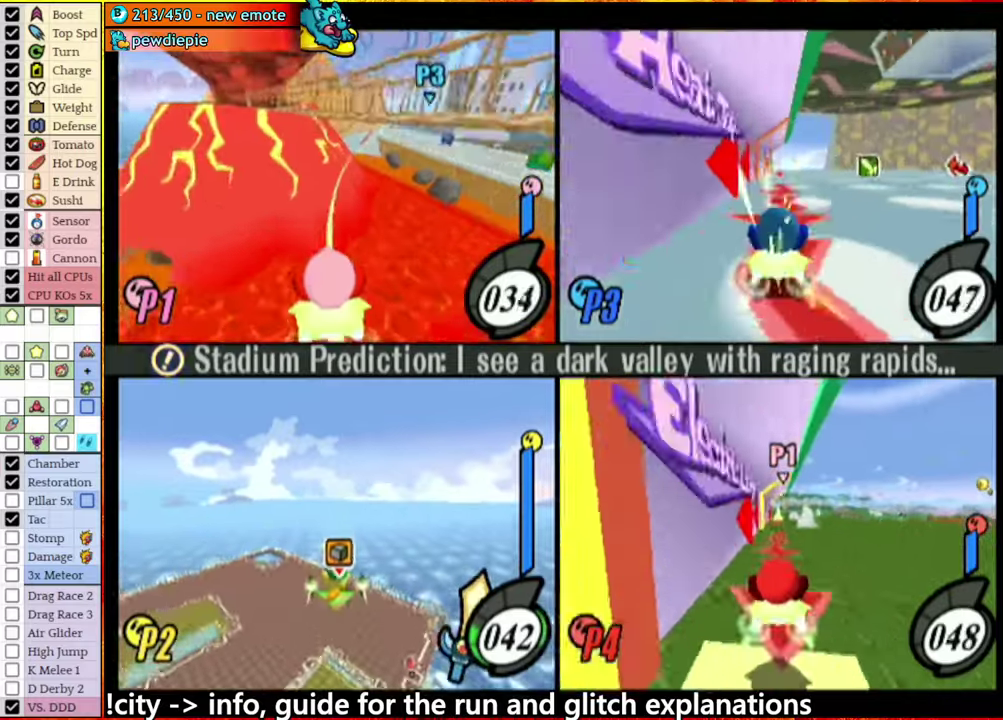
{"buttons": [], "left_stick": "center", "right_stick": "center", "events": [[67, "left_stick", "down-left"], [150, "A", "down"], [150, "left_stick", "center"], [383, "A", "up"]]}
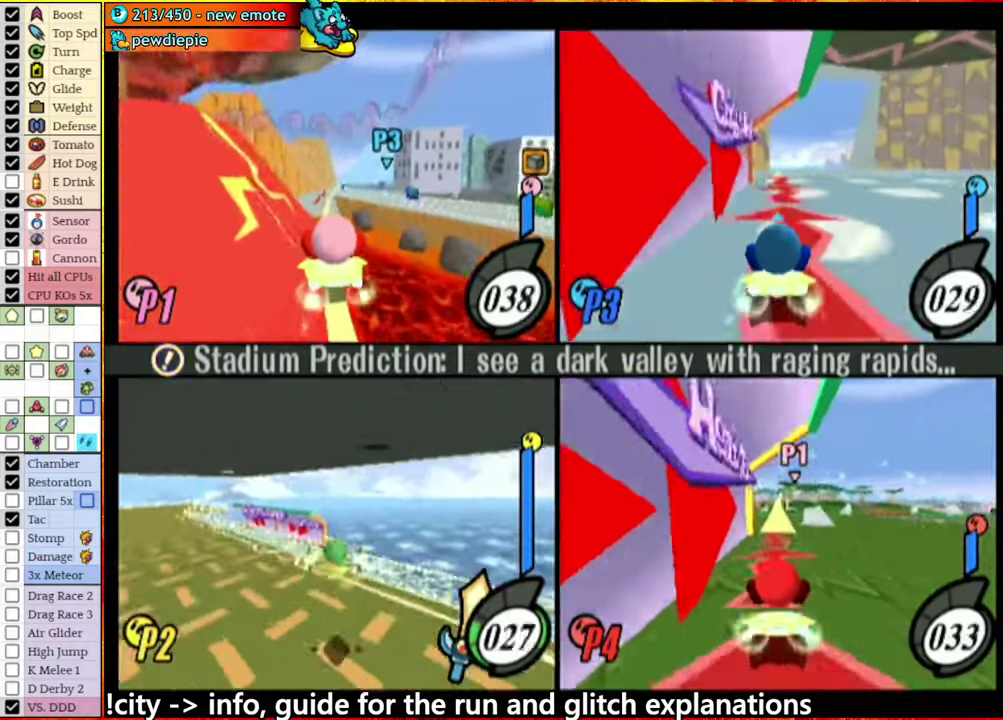
{"buttons": ["A"], "left_stick": "down-left", "right_stick": "center", "events": [[33, "A", "down"], [300, "left_stick", "left"], [417, "left_stick", "down-left"]]}
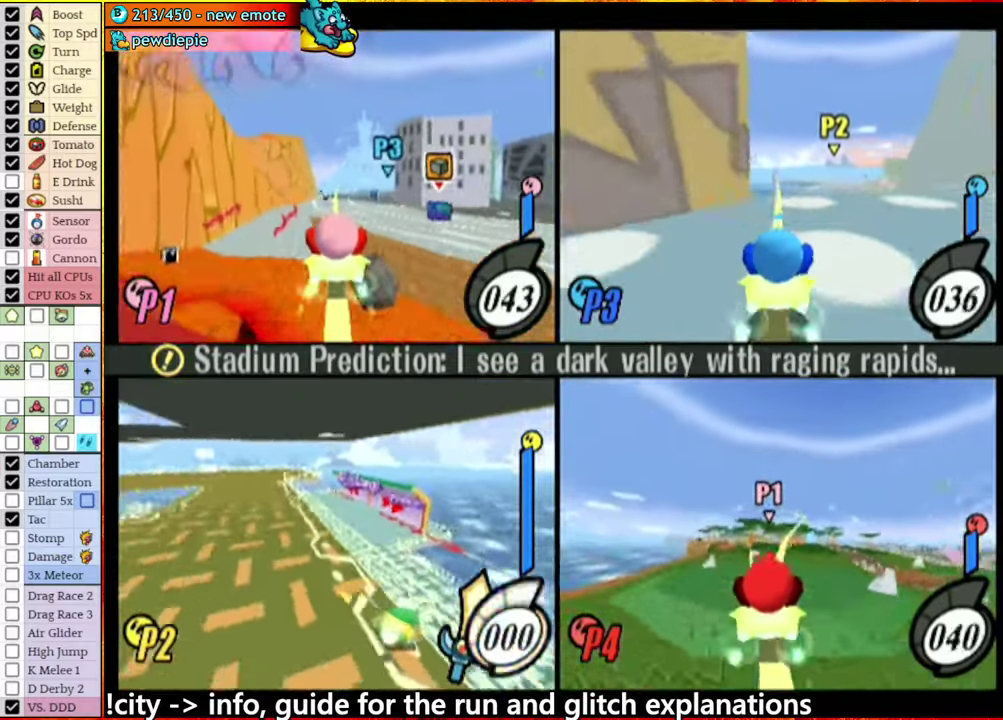
{"buttons": [], "left_stick": "center", "right_stick": "center", "events": [[50, "A", "up"], [67, "left_stick", "left"], [117, "left_stick", "center"], [217, "A", "down"], [300, "left_stick", "right"], [400, "A", "up"], [433, "left_stick", "center"]]}
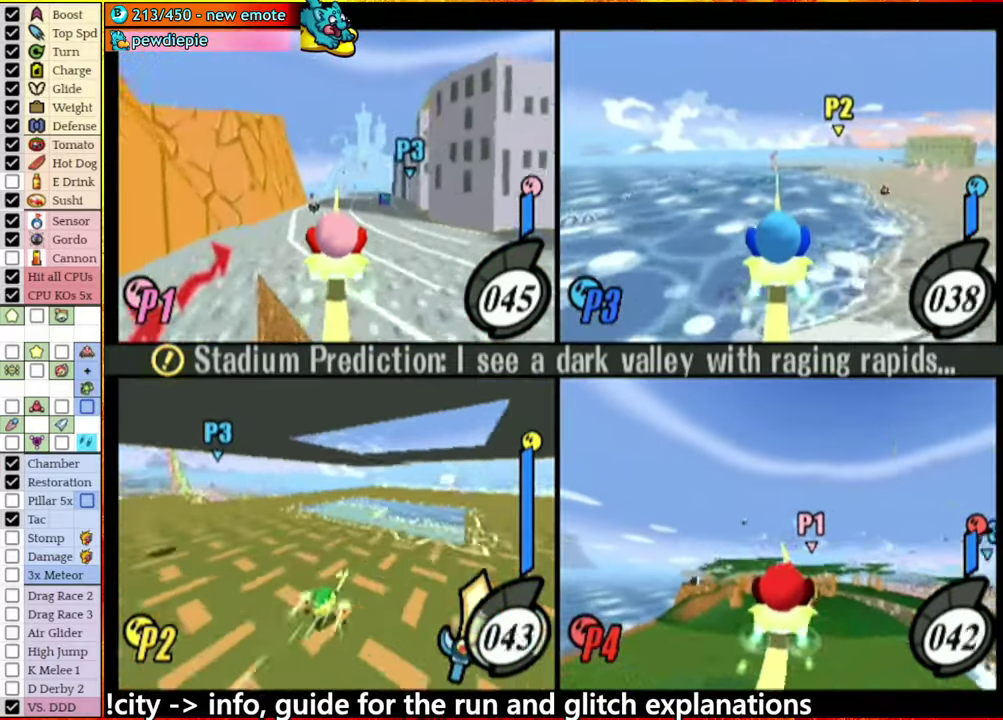
{"buttons": [], "left_stick": "left", "right_stick": "center", "events": [[133, "A", "down"], [167, "left_stick", "down-left"], [217, "left_stick", "left"], [317, "A", "up"], [333, "left_stick", "center"], [450, "left_stick", "left"]]}
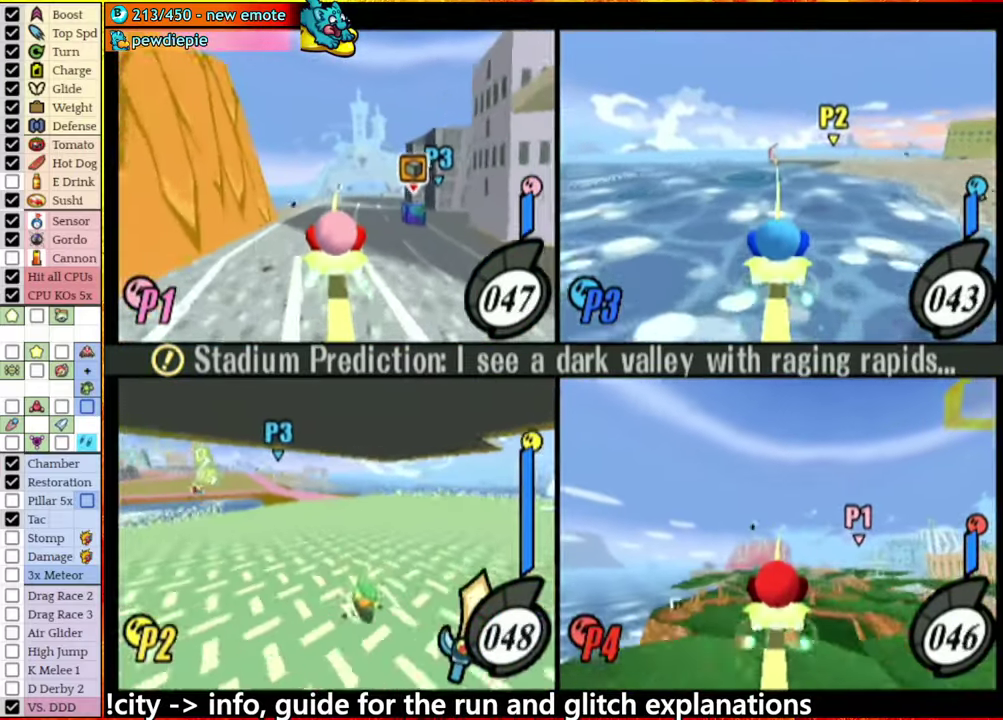
{"buttons": ["A"], "left_stick": "left", "right_stick": "center", "events": [[233, "A", "down"]]}
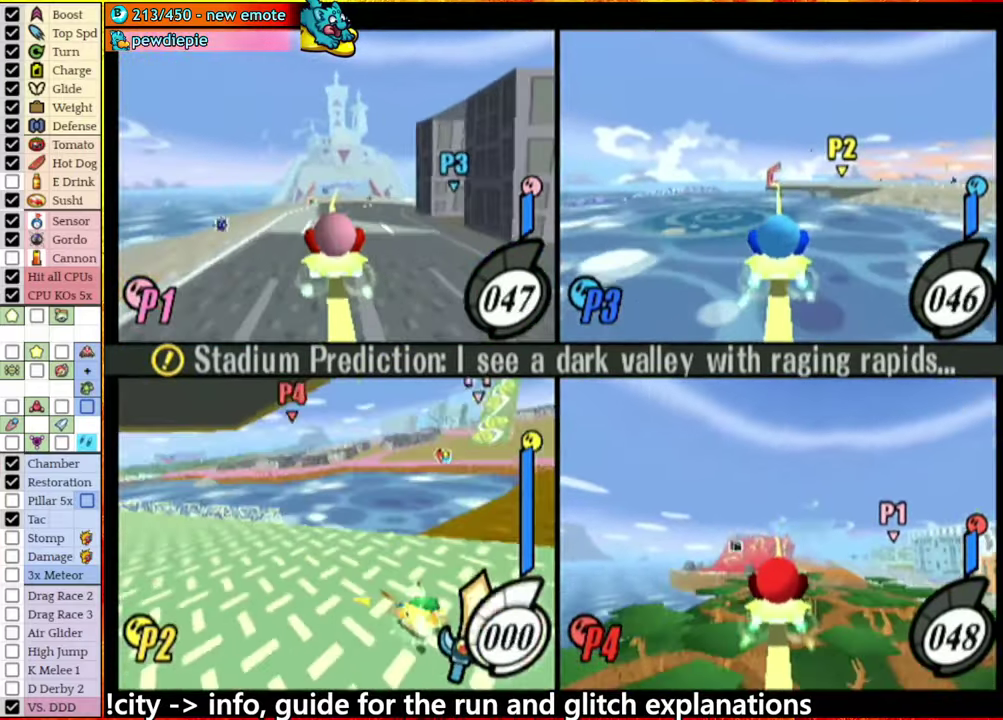
{"buttons": ["A"], "left_stick": "right", "right_stick": "center", "events": [[50, "A", "up"], [117, "left_stick", "center"], [483, "A", "down"], [483, "left_stick", "right"]]}
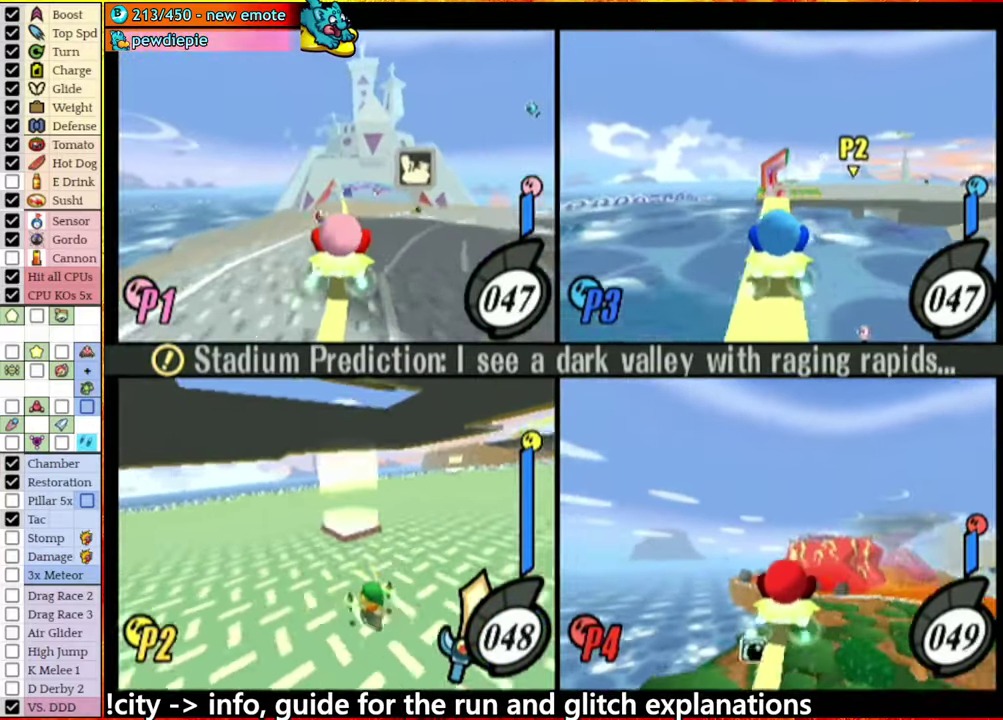
{"buttons": [], "left_stick": "center", "right_stick": "center", "events": [[83, "A", "up"], [117, "left_stick", "center"]]}
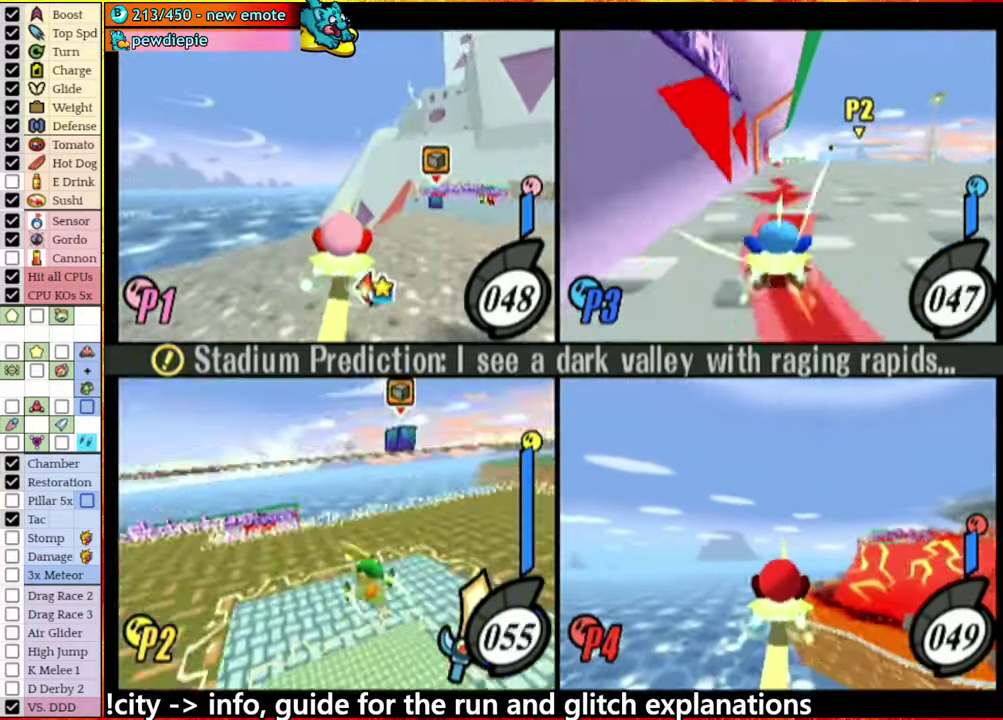
{"buttons": ["A"], "left_stick": "right", "right_stick": "center", "events": [[250, "A", "down"], [300, "left_stick", "right"]]}
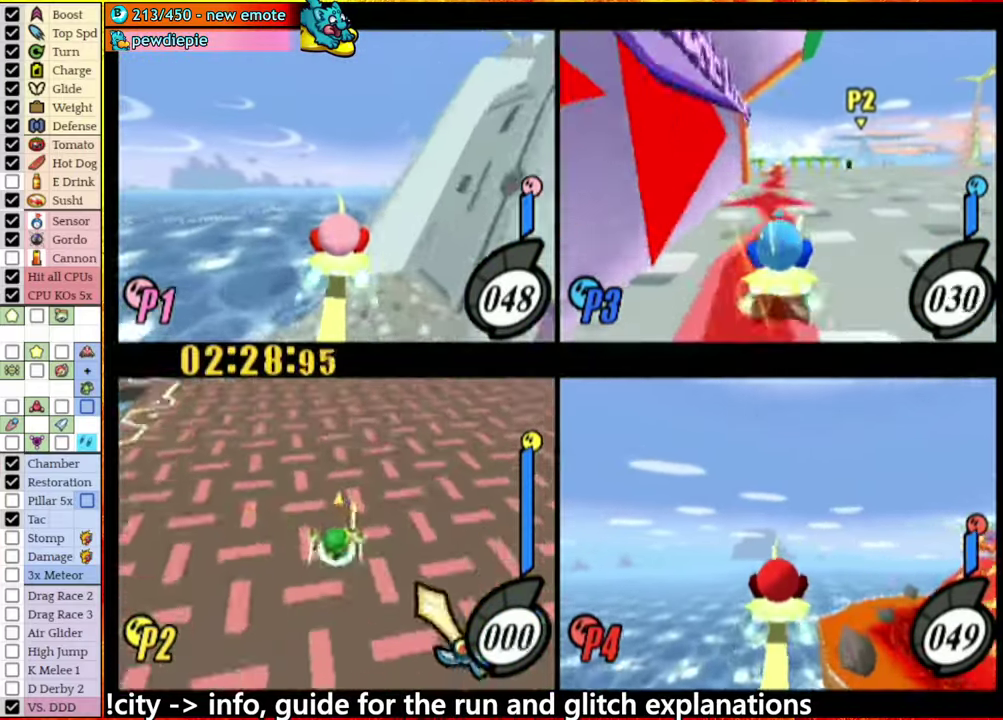
{"buttons": ["A"], "left_stick": "right", "right_stick": "center", "events": [[67, "A", "up"], [117, "left_stick", "center"], [400, "left_stick", "right"], [433, "A", "down"]]}
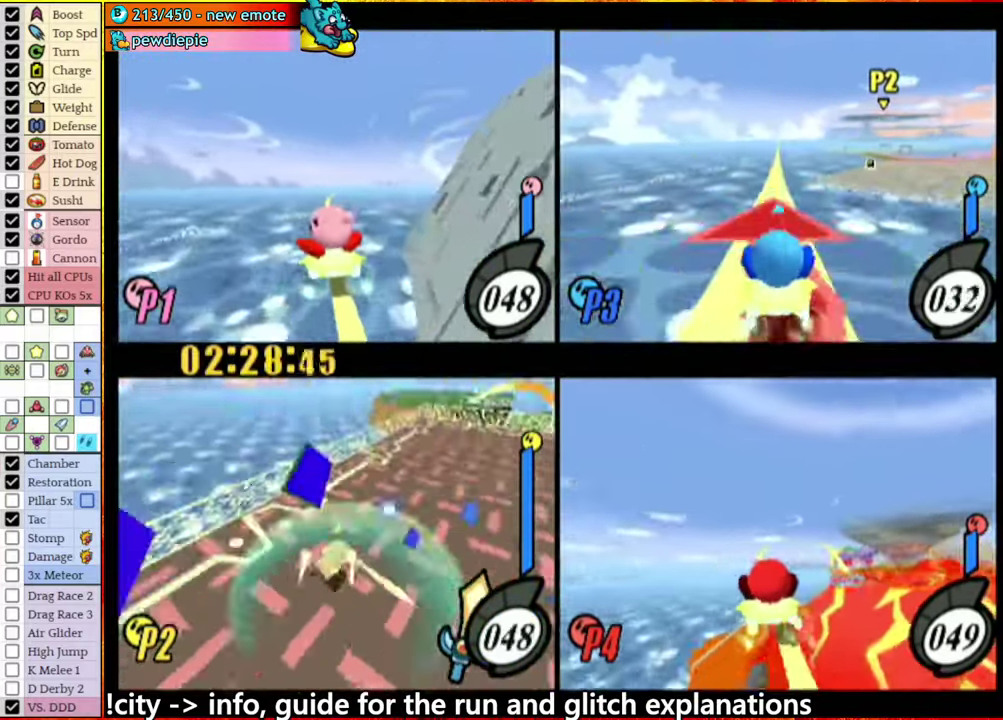
{"buttons": ["A"], "left_stick": "center", "right_stick": "center", "events": [[133, "left_stick", "center"], [233, "left_stick", "right"], [384, "left_stick", "center"]]}
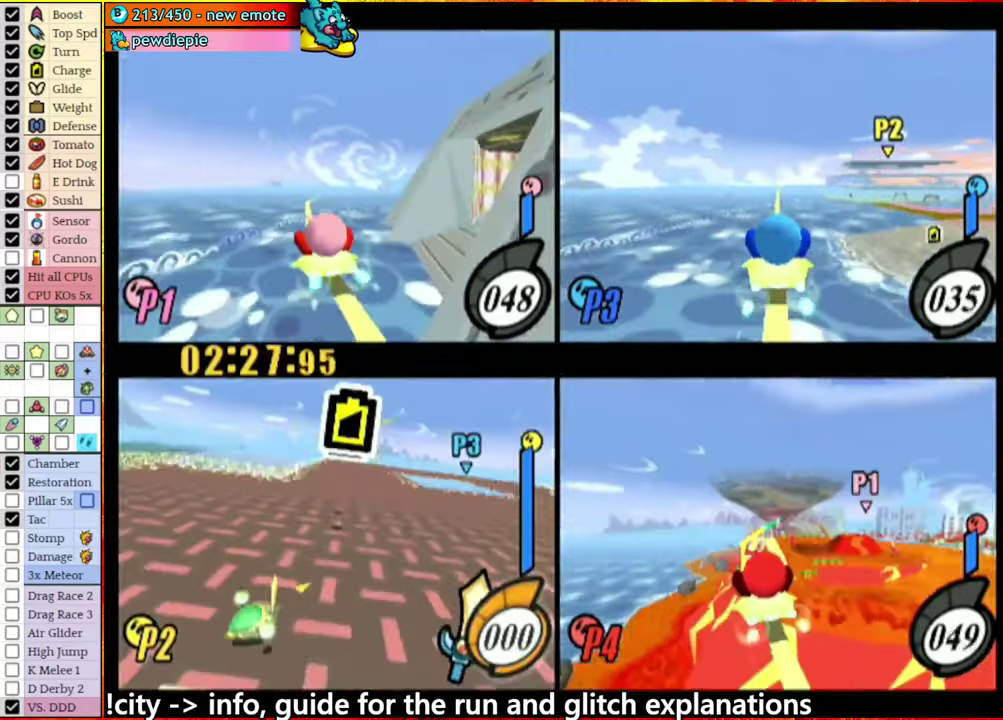
{"buttons": ["A"], "left_stick": "center", "right_stick": "center", "events": [[134, "left_stick", "left"], [150, "A", "up"], [234, "left_stick", "center"], [300, "A", "down"]]}
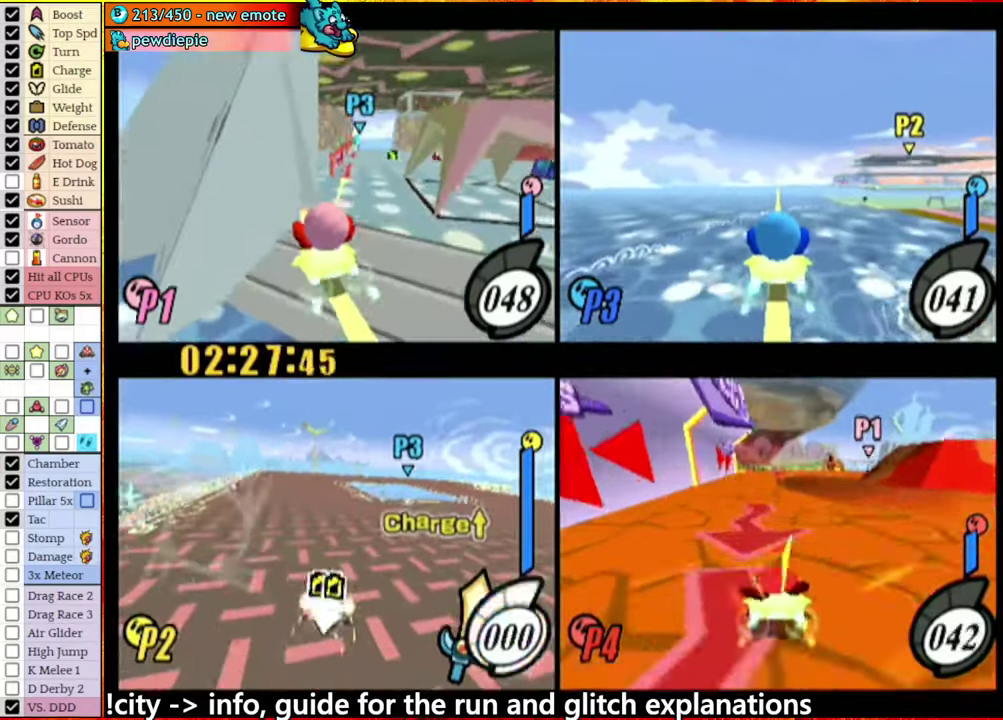
{"buttons": [], "left_stick": "right", "right_stick": "center", "events": [[100, "A", "up"], [384, "A", "down"], [417, "left_stick", "right"], [450, "A", "up"]]}
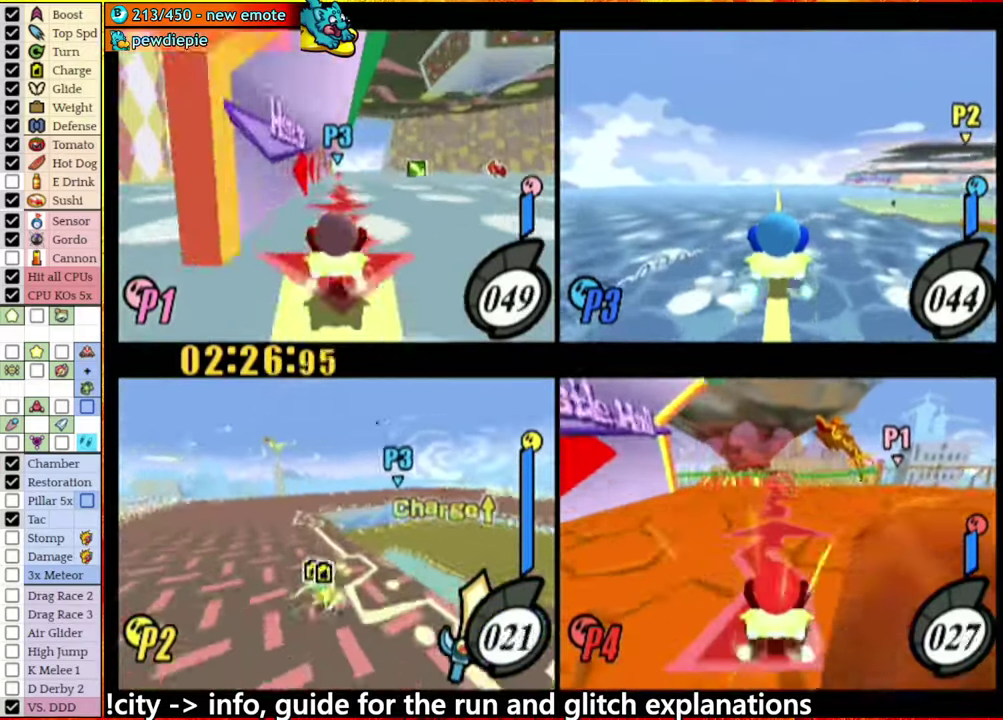
{"buttons": [], "left_stick": "right", "right_stick": "center", "events": [[67, "left_stick", "center"], [184, "A", "down"], [250, "A", "up"], [267, "left_stick", "right"]]}